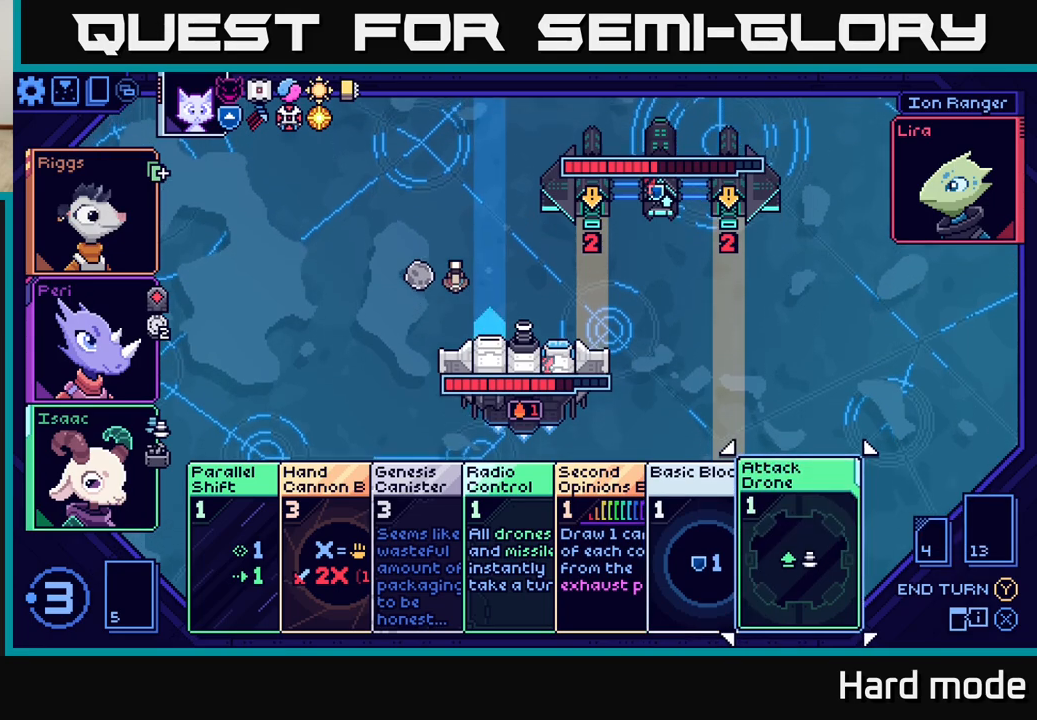
Gameplay with a controller (Xbox layout); each line is a JSON object with the inputs held at the frame after it. "events" lists button and stick changes between this image and that frame as [ms after this image, input, new state], when the widget could be followed in between. Not read: right_stick.
{"buttons": [], "left_stick": "center", "events": [[33, "left_stick", "center"]]}
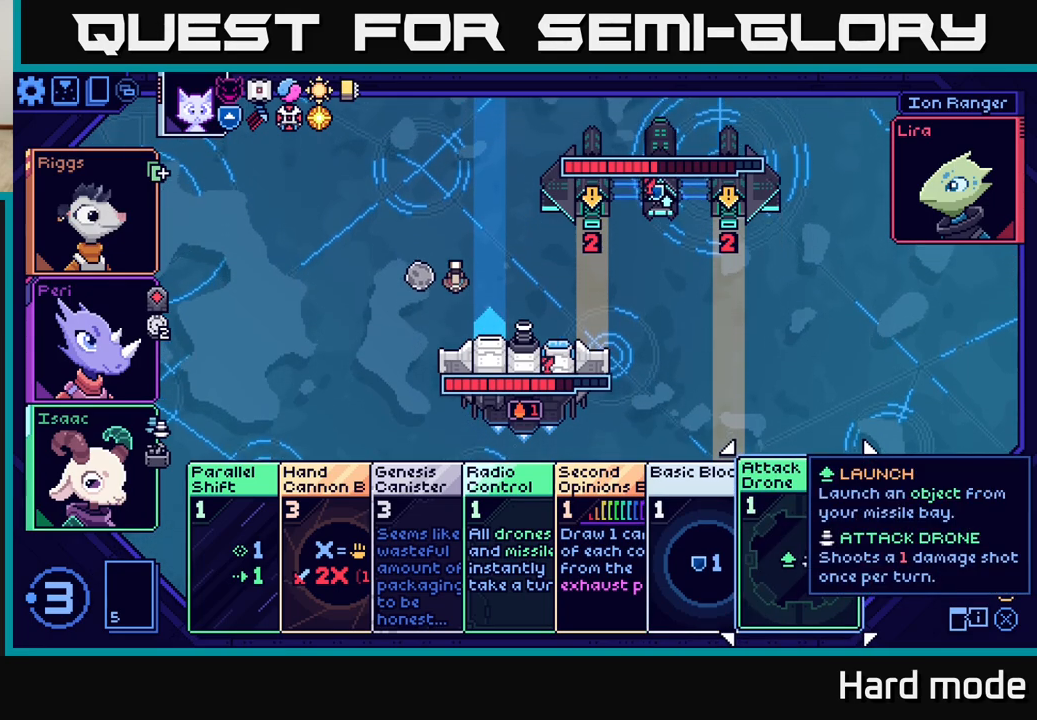
{"buttons": [], "left_stick": "center", "events": []}
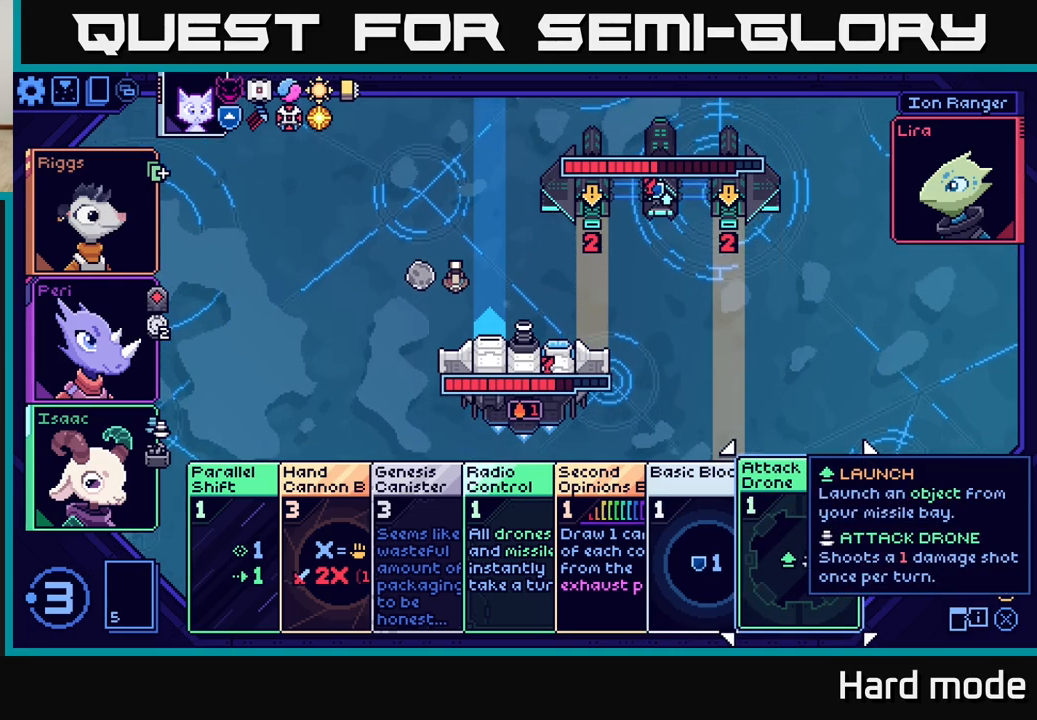
{"buttons": [], "left_stick": "left", "events": [[183, "left_stick", "right"], [417, "left_stick", "center"], [483, "left_stick", "left"]]}
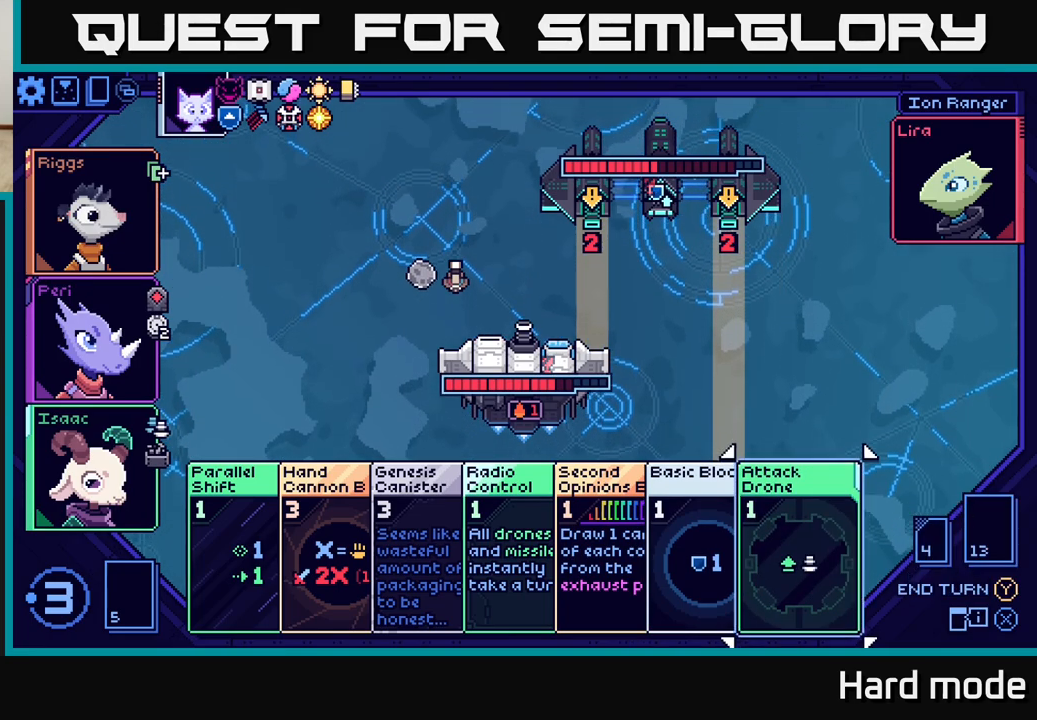
{"buttons": [], "left_stick": "center", "events": [[167, "left_stick", "center"], [267, "left_stick", "left"], [433, "left_stick", "center"]]}
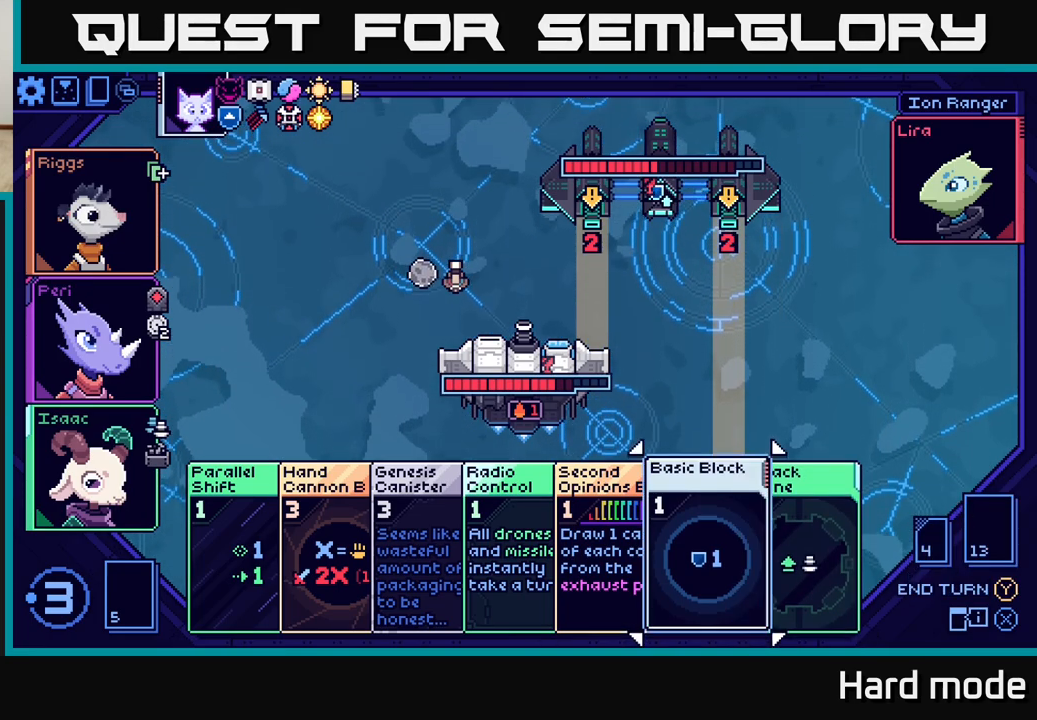
{"buttons": [], "left_stick": "center", "events": [[17, "left_stick", "left"], [167, "left_stick", "center"], [333, "left_stick", "left"], [500, "left_stick", "center"]]}
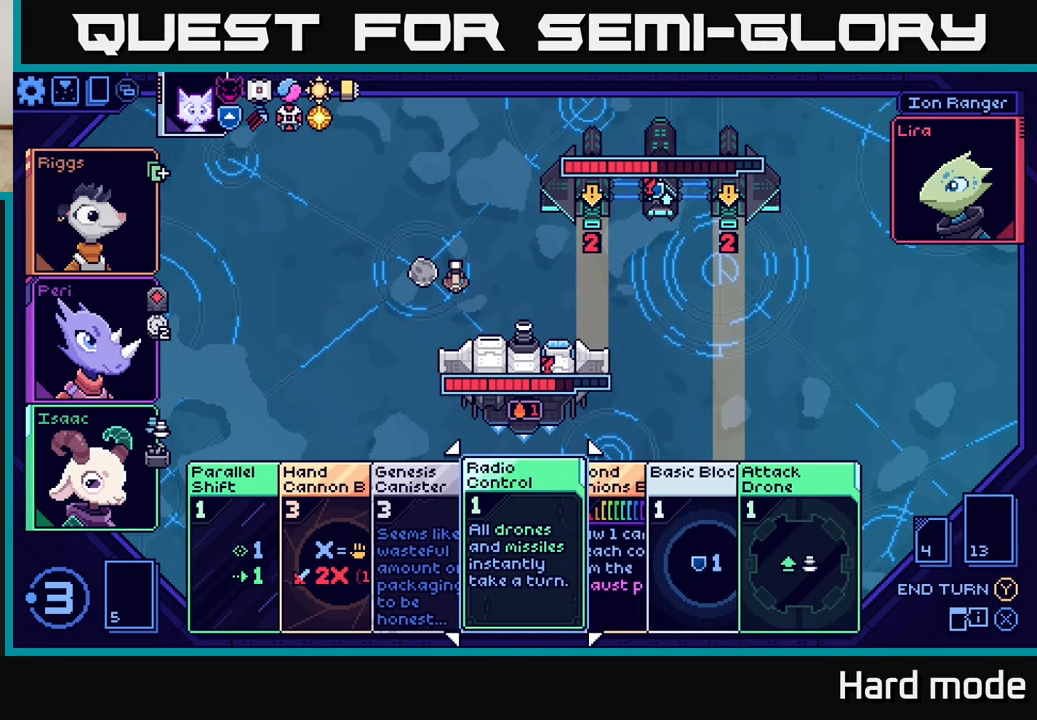
{"buttons": [], "left_stick": "center", "events": [[83, "left_stick", "left"], [250, "left_stick", "center"], [333, "left_stick", "left"], [500, "left_stick", "center"]]}
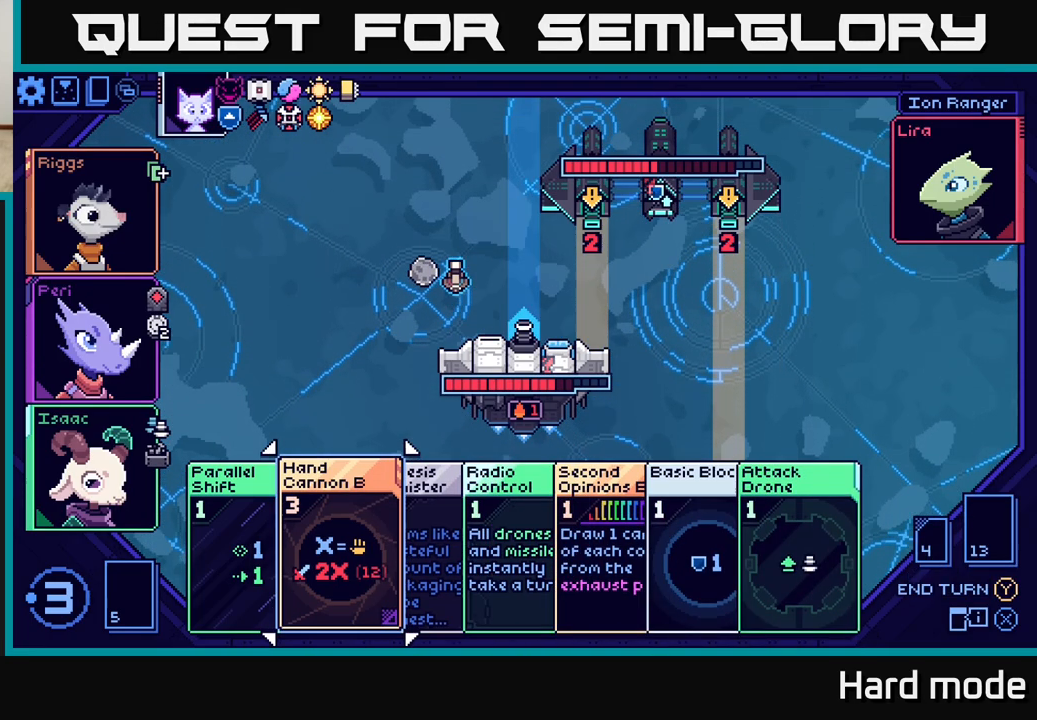
{"buttons": [], "left_stick": "right", "events": [[450, "left_stick", "right"]]}
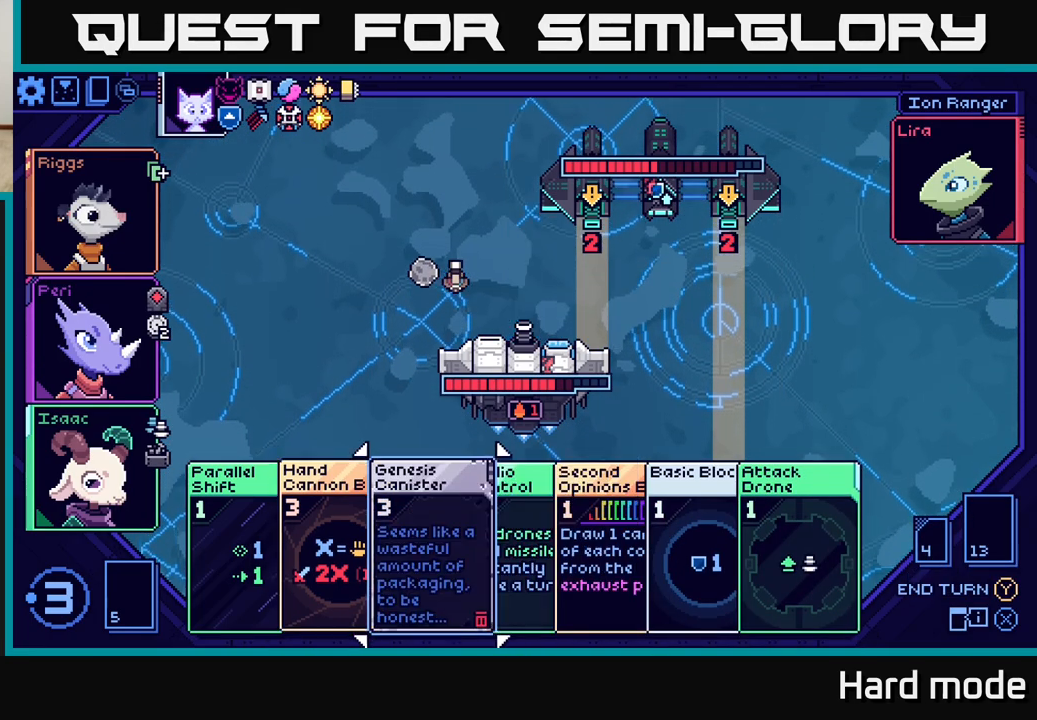
{"buttons": [], "left_stick": "right", "events": [[133, "left_stick", "center"], [500, "left_stick", "right"]]}
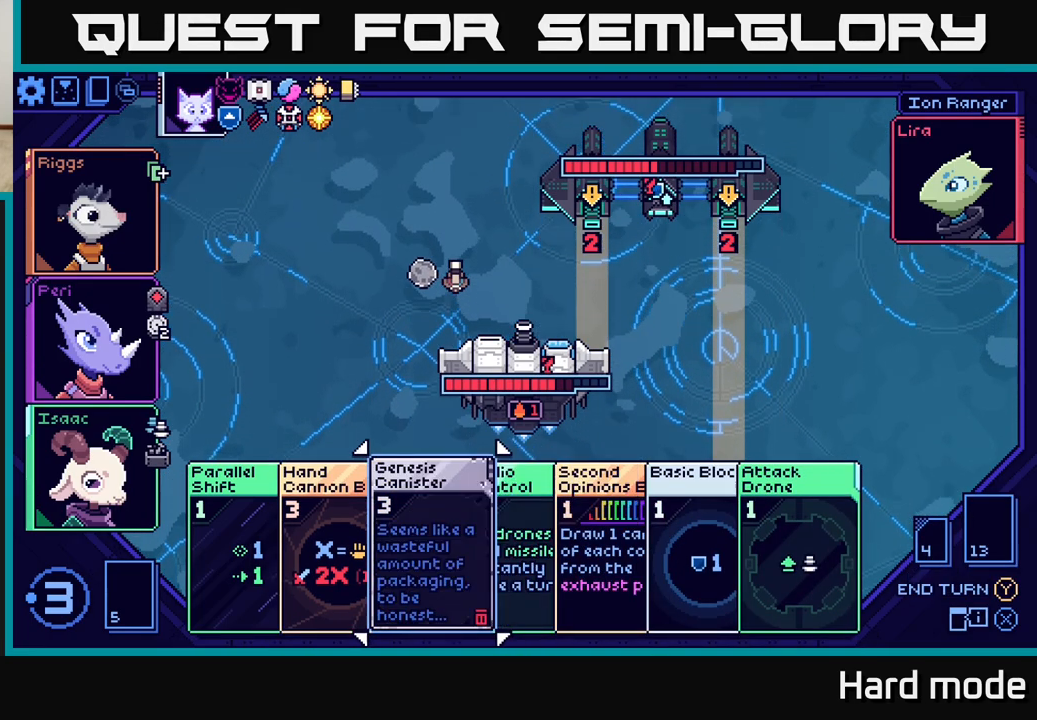
{"buttons": [], "left_stick": "right", "events": [[167, "left_stick", "center"], [250, "left_stick", "right"], [417, "left_stick", "center"], [483, "left_stick", "right"]]}
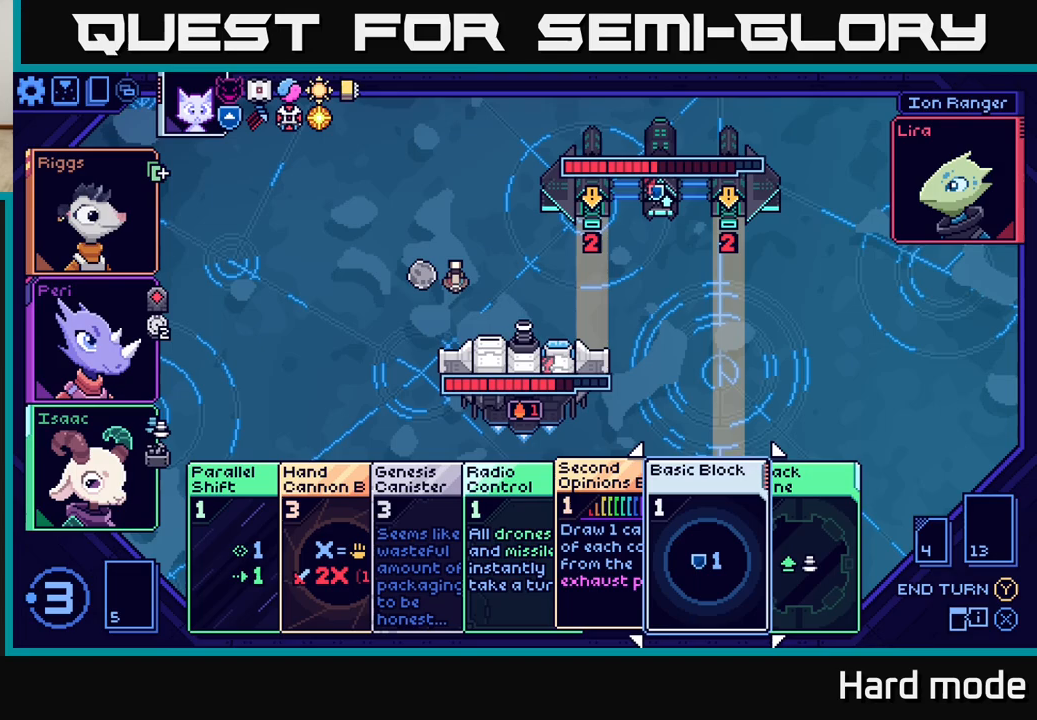
{"buttons": [], "left_stick": "right", "events": [[333, "left_stick", "center"], [400, "left_stick", "right"]]}
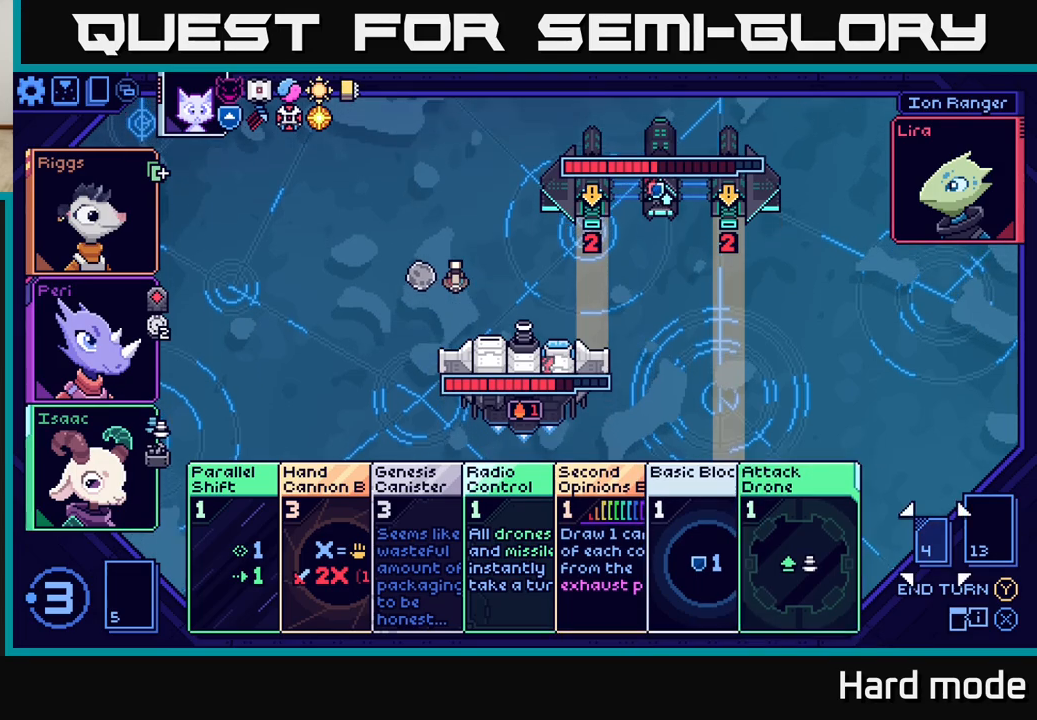
{"buttons": [], "left_stick": "center", "events": [[83, "left_stick", "center"], [300, "A", "down"], [417, "A", "up"]]}
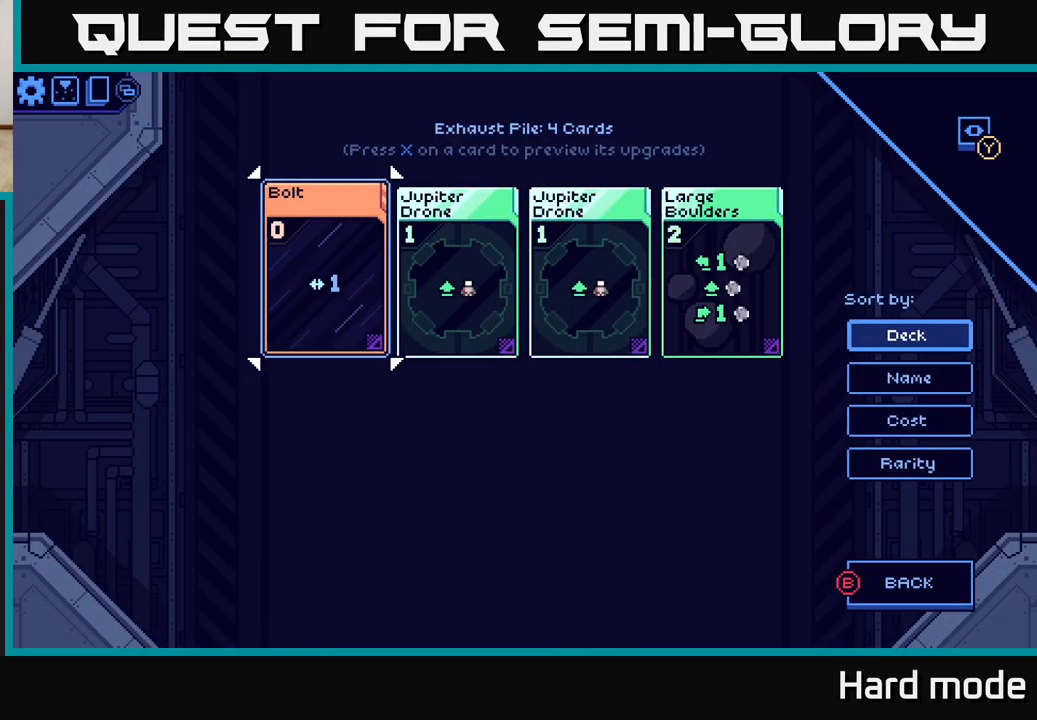
{"buttons": [], "left_stick": "center", "events": []}
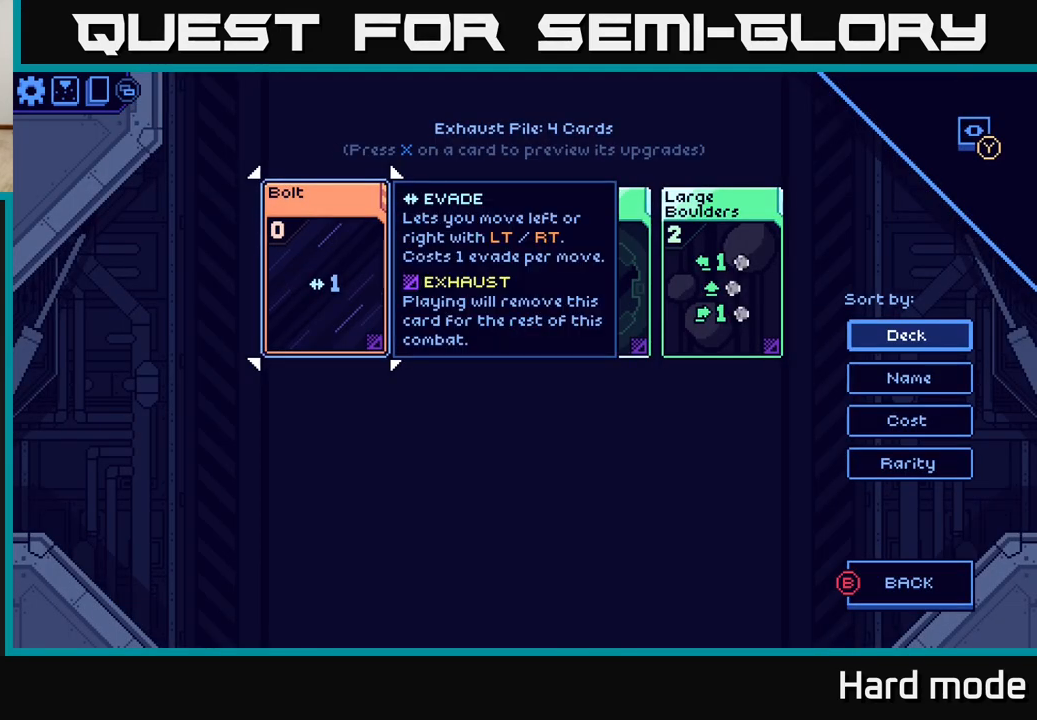
{"buttons": [], "left_stick": "left", "events": [[400, "left_stick", "left"]]}
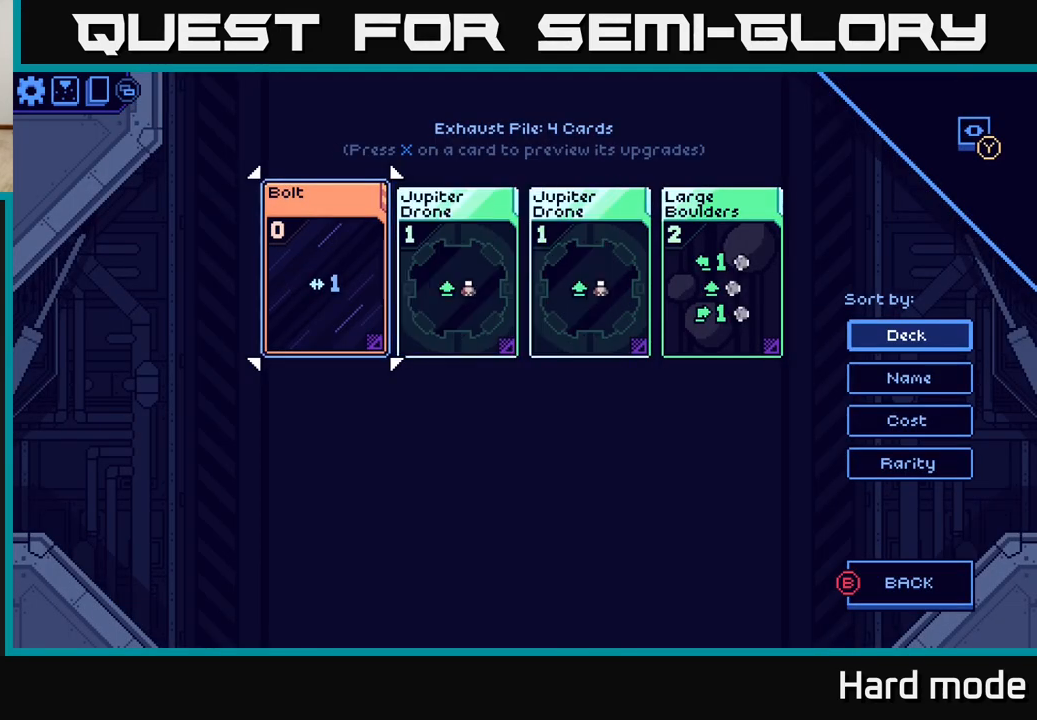
{"buttons": [], "left_stick": "center", "events": [[100, "left_stick", "center"]]}
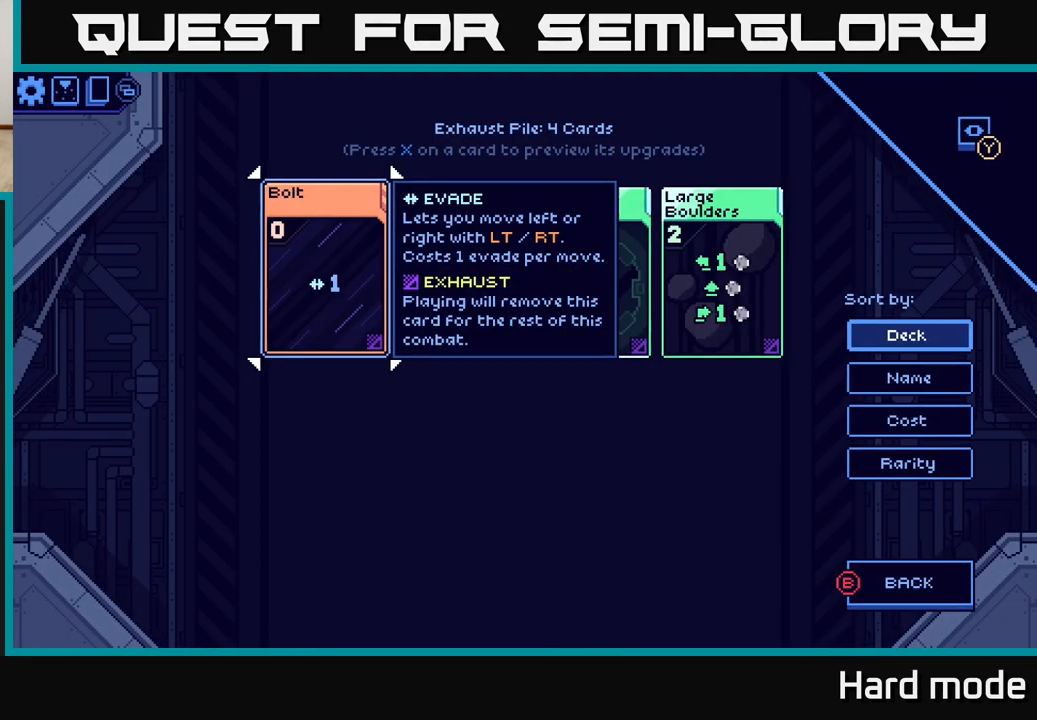
{"buttons": [], "left_stick": "center", "events": [[67, "B", "down"], [150, "B", "up"]]}
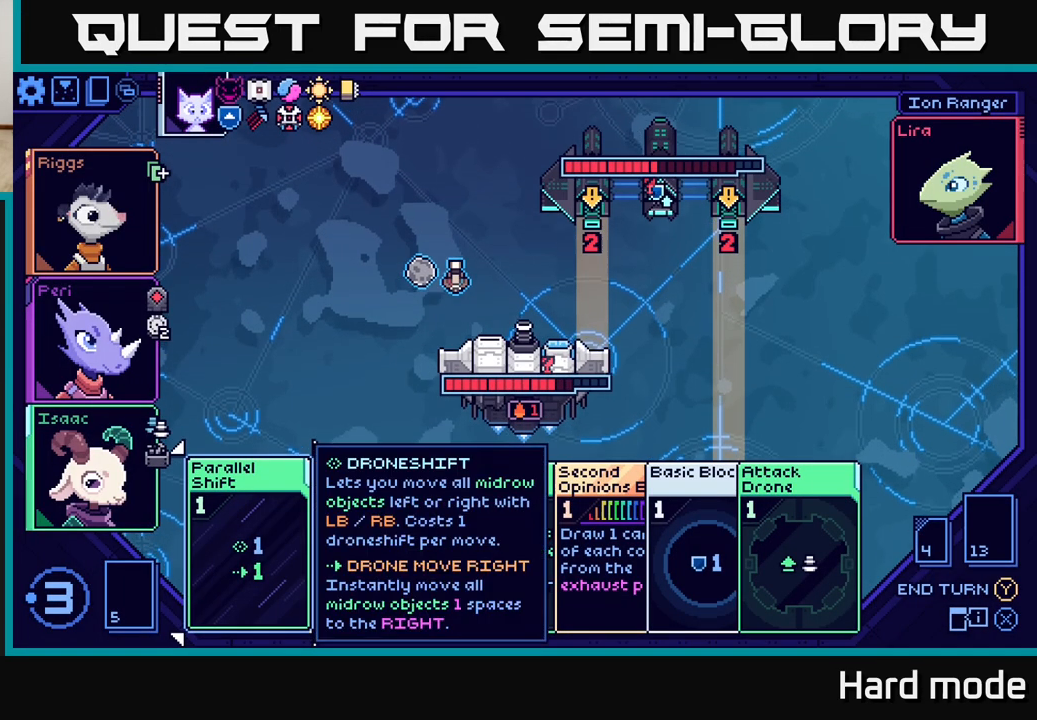
{"buttons": [], "left_stick": "right", "events": [[183, "left_stick", "right"], [367, "left_stick", "center"], [450, "left_stick", "right"]]}
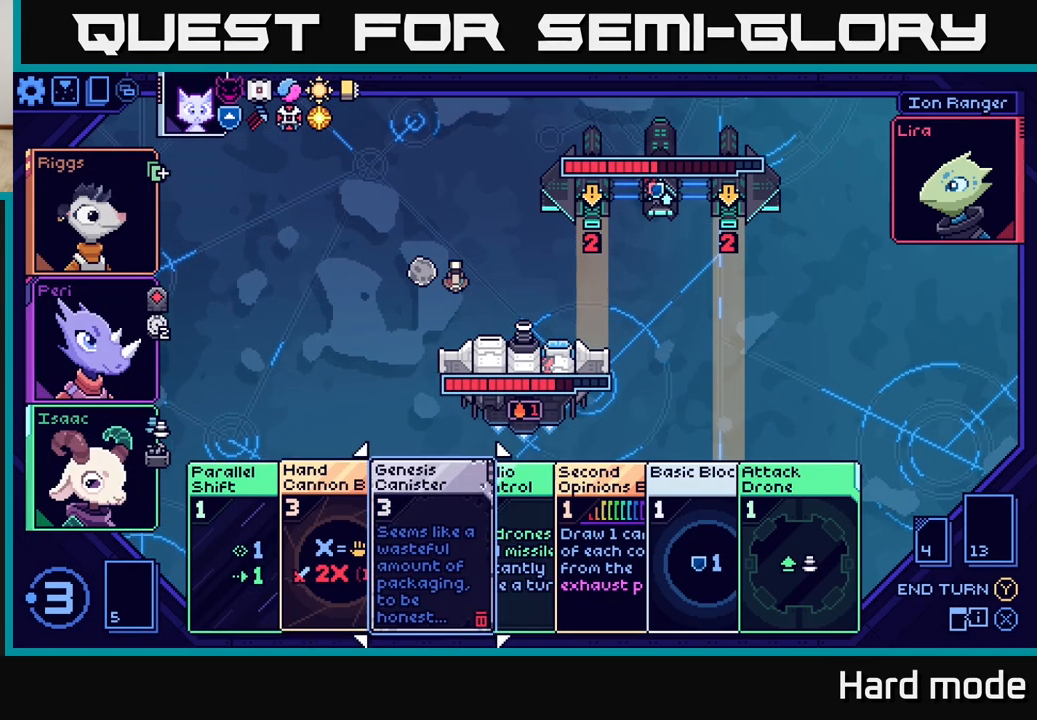
{"buttons": [], "left_stick": "right", "events": [[117, "left_stick", "center"], [217, "left_stick", "right"], [383, "left_stick", "center"], [467, "left_stick", "right"]]}
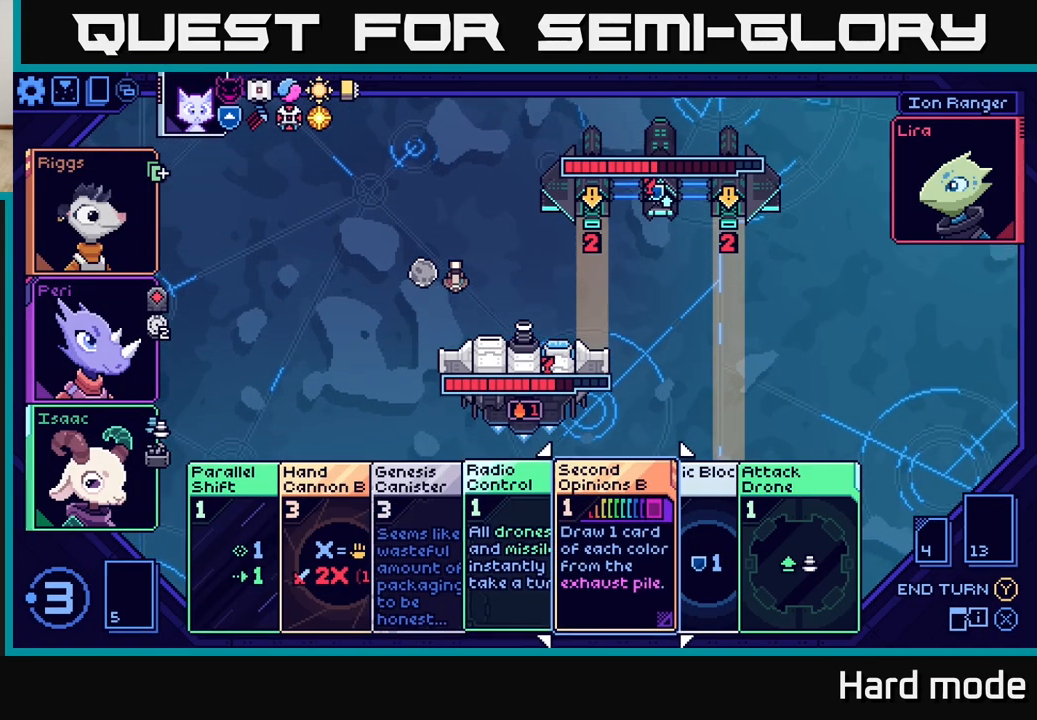
{"buttons": [], "left_stick": "left", "events": [[117, "left_stick", "center"], [217, "left_stick", "left"], [367, "left_stick", "center"], [483, "left_stick", "left"]]}
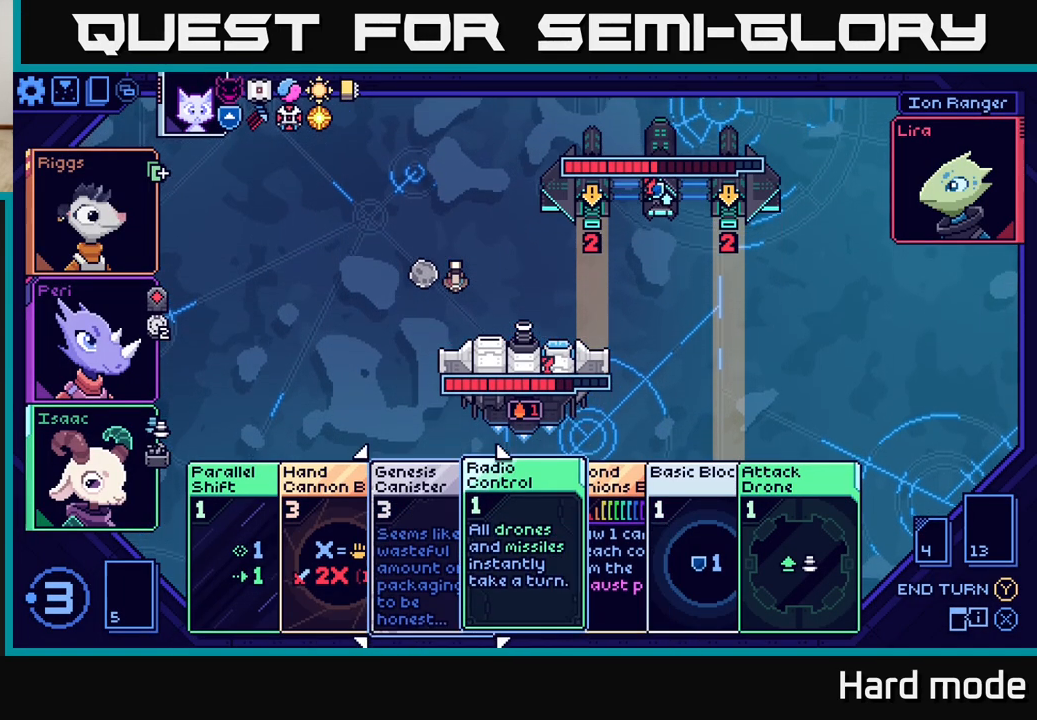
{"buttons": [], "left_stick": "center", "events": [[150, "left_stick", "center"]]}
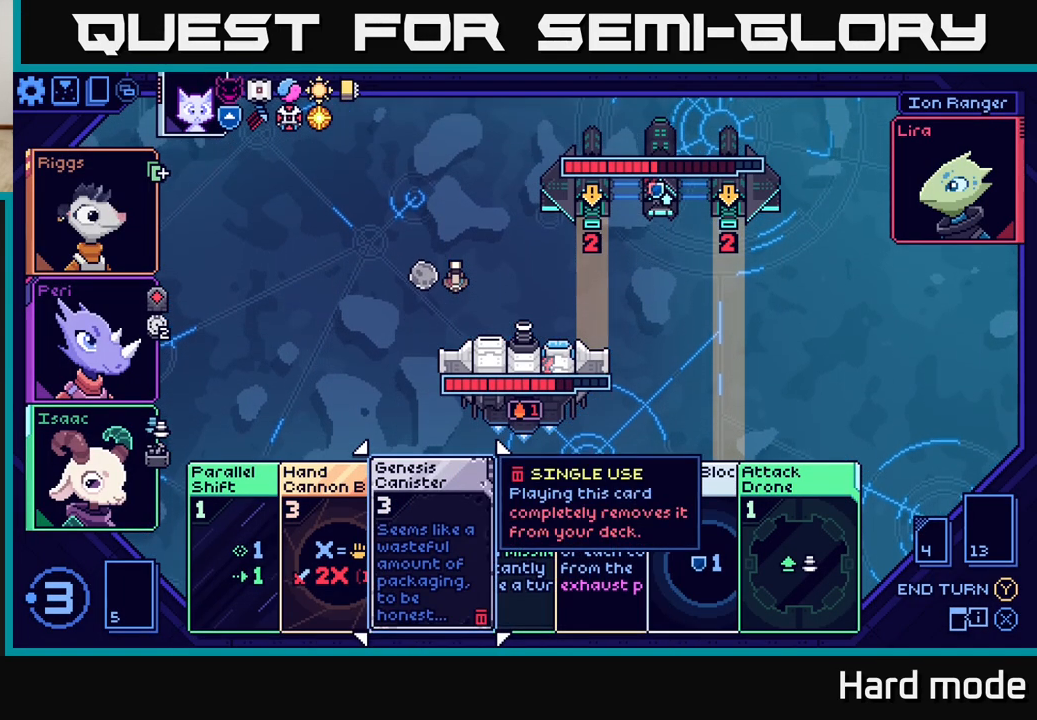
{"buttons": [], "left_stick": "center", "events": [[50, "left_stick", "right"], [250, "left_stick", "center"], [317, "left_stick", "right"], [500, "left_stick", "center"]]}
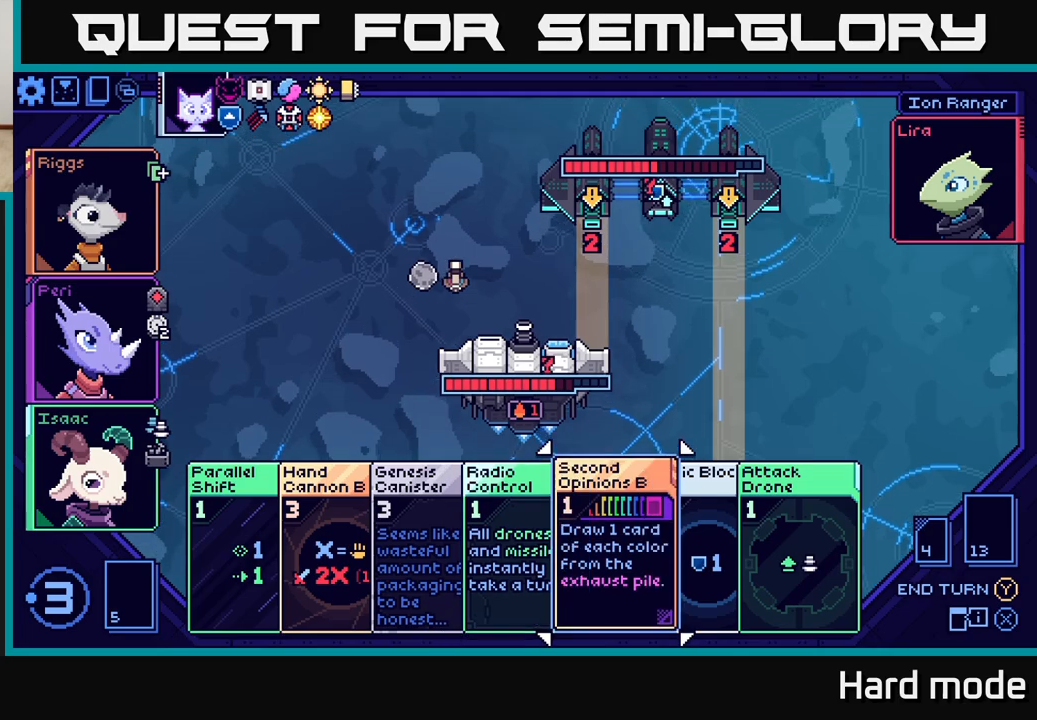
{"buttons": [], "left_stick": "center", "events": []}
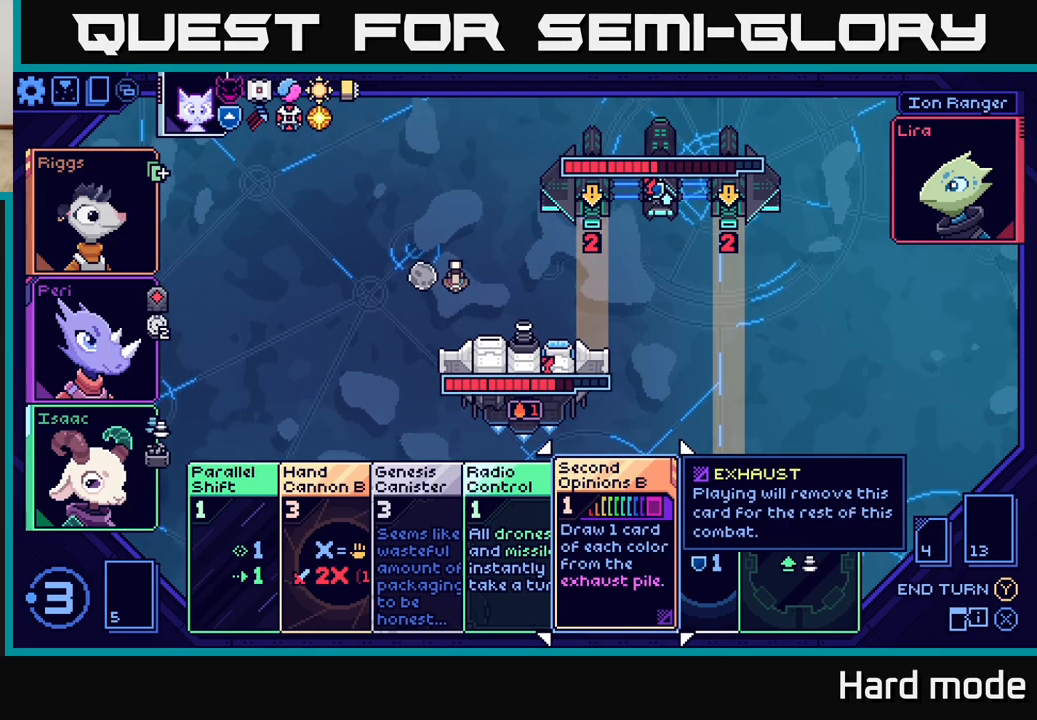
{"buttons": [], "left_stick": "center", "events": [[150, "left_stick", "left"], [333, "left_stick", "center"]]}
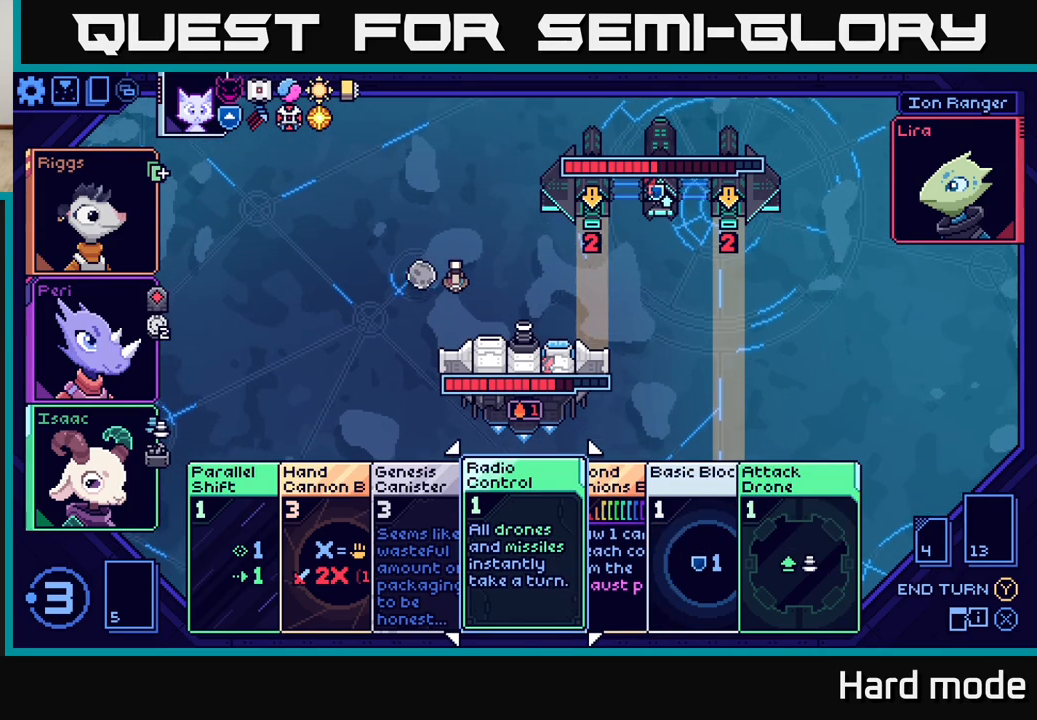
{"buttons": [], "left_stick": "center", "events": []}
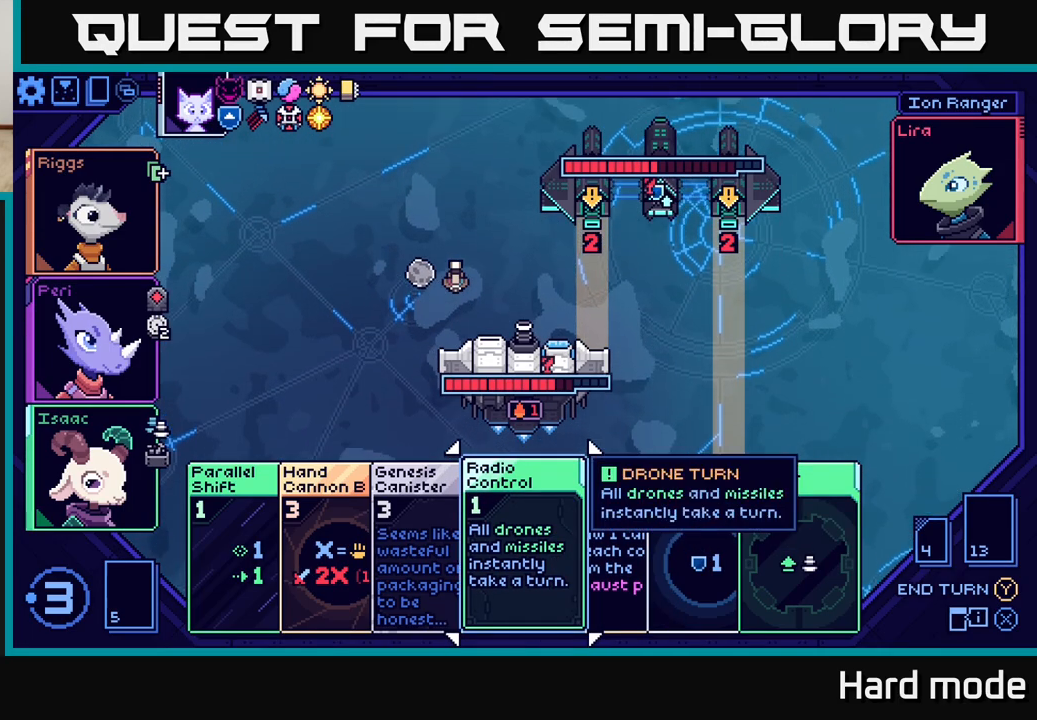
{"buttons": [], "left_stick": "right", "events": [[417, "left_stick", "right"]]}
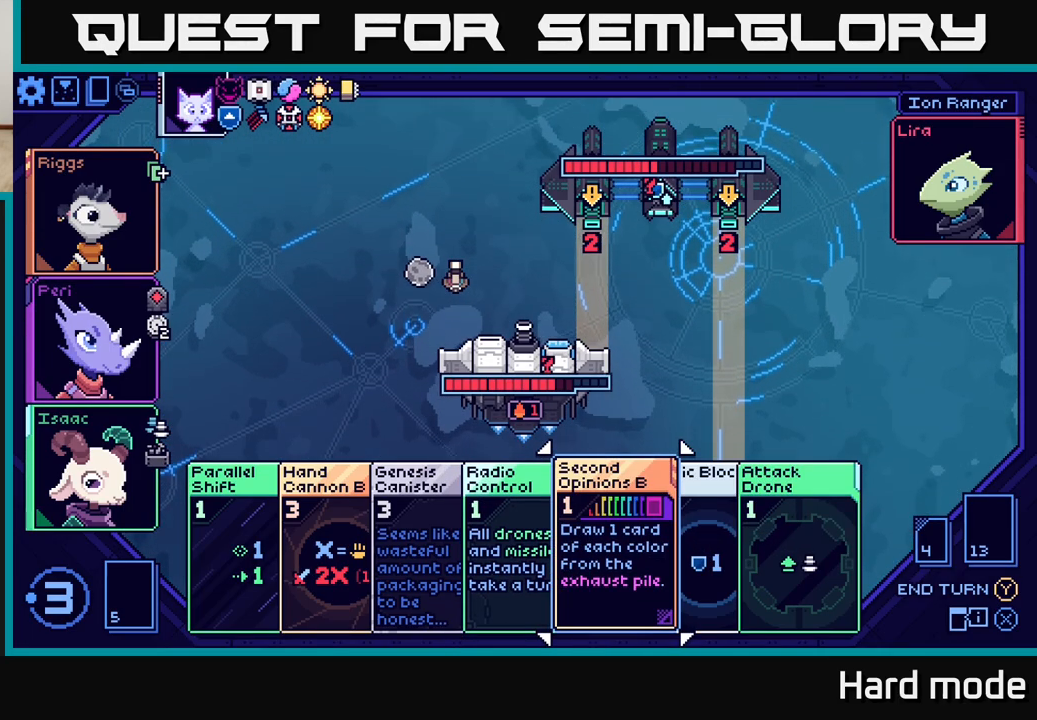
{"buttons": [], "left_stick": "center", "events": [[100, "left_stick", "center"]]}
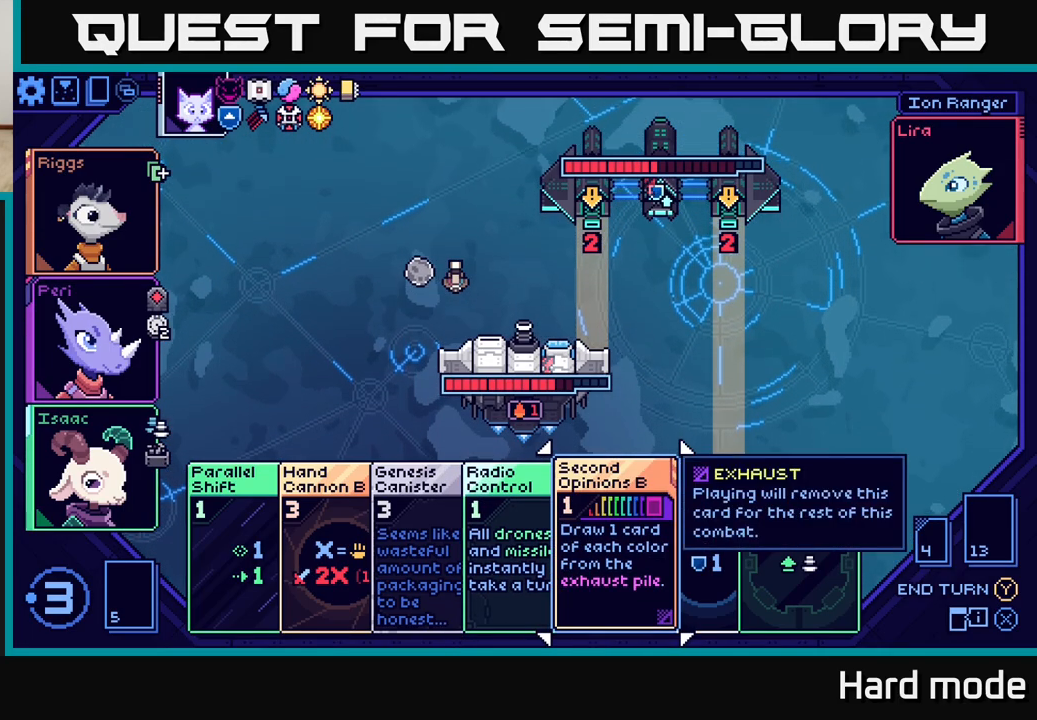
{"buttons": [], "left_stick": "center", "events": [[233, "A", "down"], [300, "A", "up"]]}
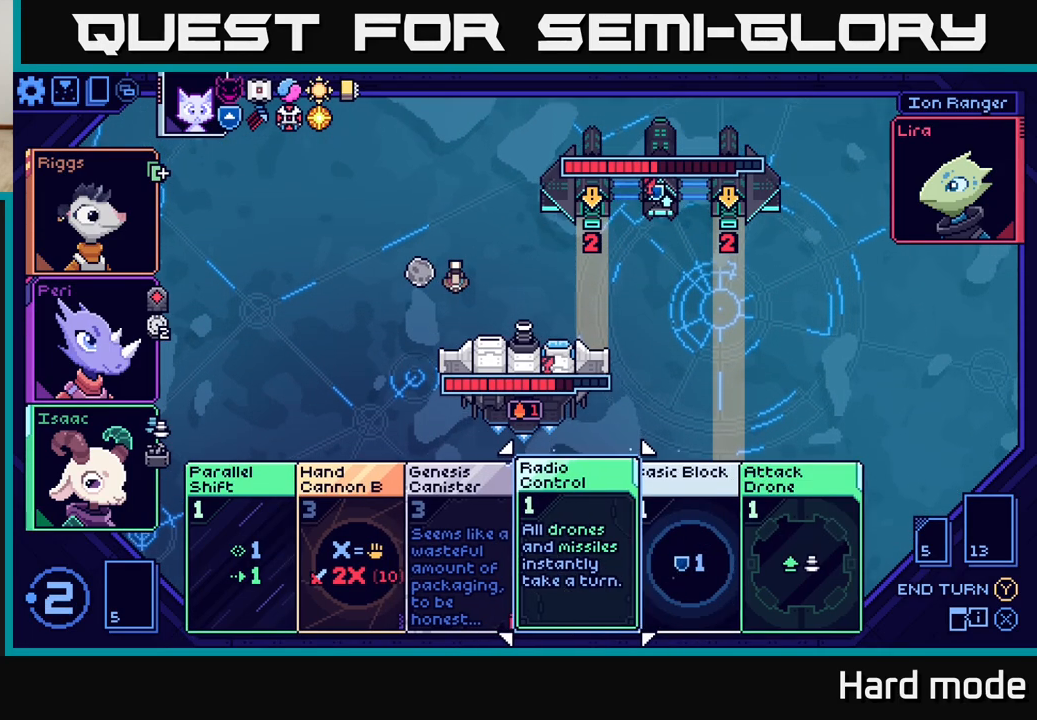
{"buttons": [], "left_stick": "center", "events": []}
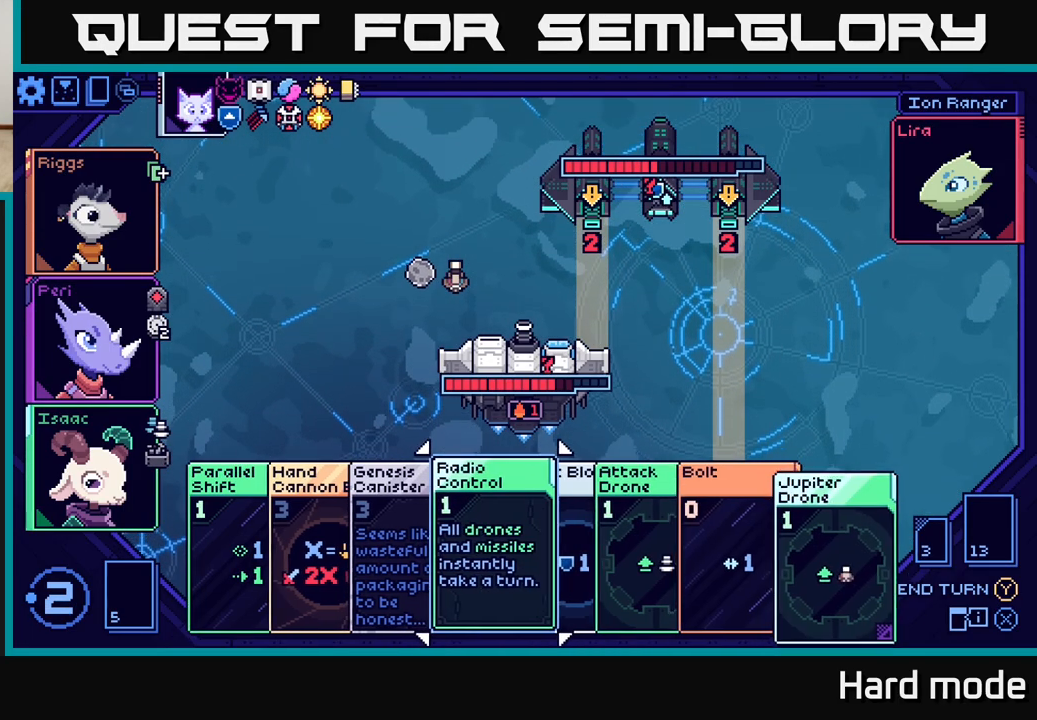
{"buttons": [], "left_stick": "center", "events": []}
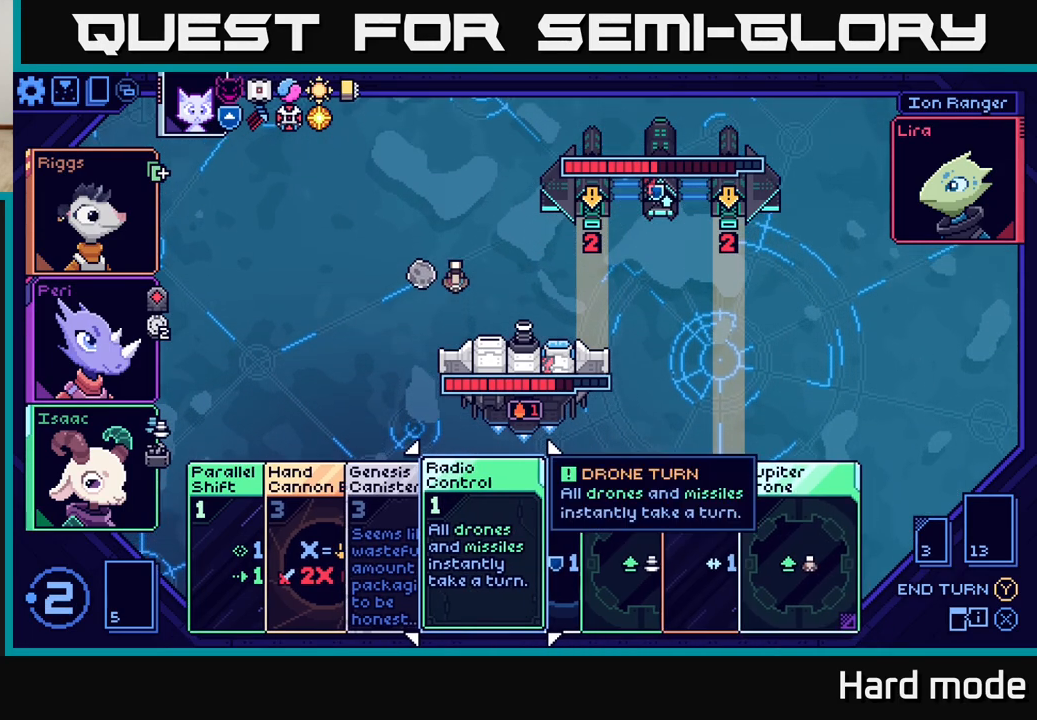
{"buttons": [], "left_stick": "center", "events": [[17, "left_stick", "right"], [167, "left_stick", "center"], [267, "left_stick", "right"], [400, "left_stick", "center"]]}